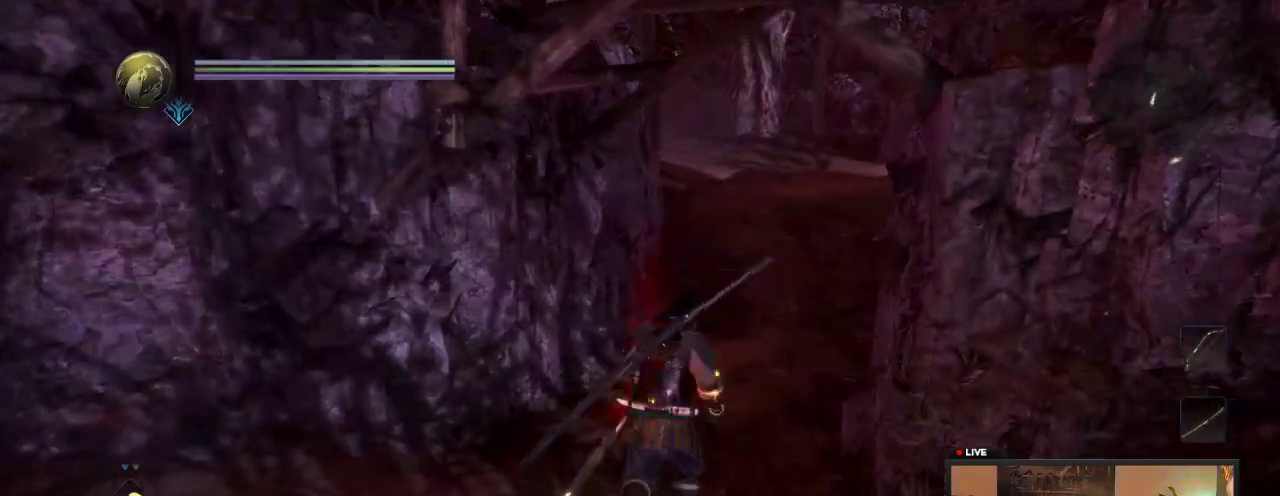
Gameplay with a controller (Xbox layout); each line is a JSON object with the inputs held at the frame after it (dt_ms = milliseconds from this image to that frame). "events" lists button and stick changes between this image and that frame as [ms after this image, input, new state], when the widget could be followed in between. This overlay highlights the sticks when they move; stick clicks (L3 R3) are not distinguishable. Not read: L3 R3.
{"dt_ms": 500, "buttons": [], "left_stick": "down-left", "right_stick": "center", "events": [[17, "left_stick", "center"], [350, "left_stick", "down"], [433, "left_stick", "down-left"]]}
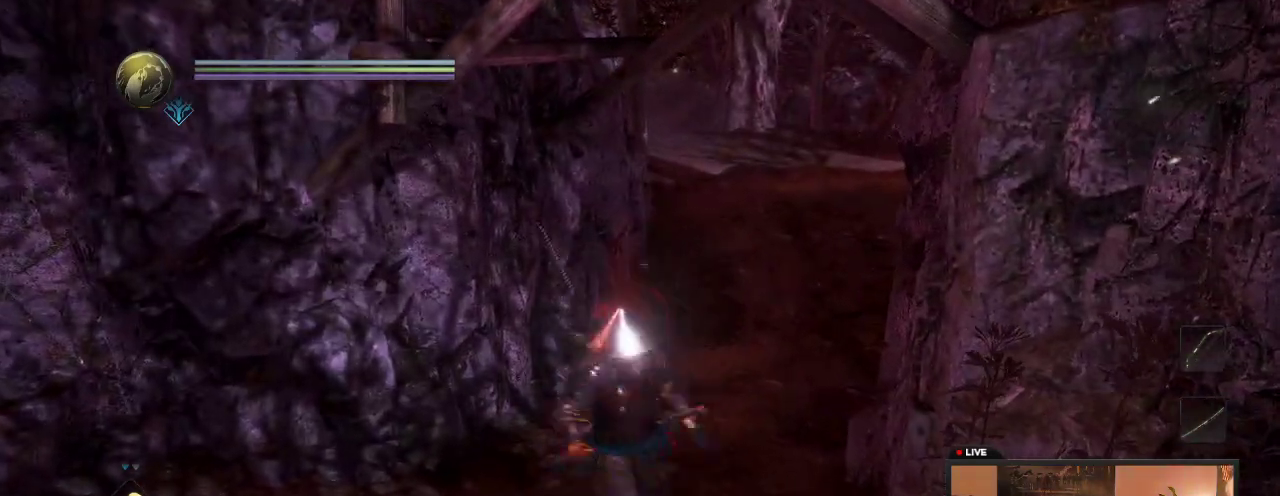
{"dt_ms": 300, "buttons": [], "left_stick": "down-left", "right_stick": "left", "events": [[283, "right_stick", "left"]]}
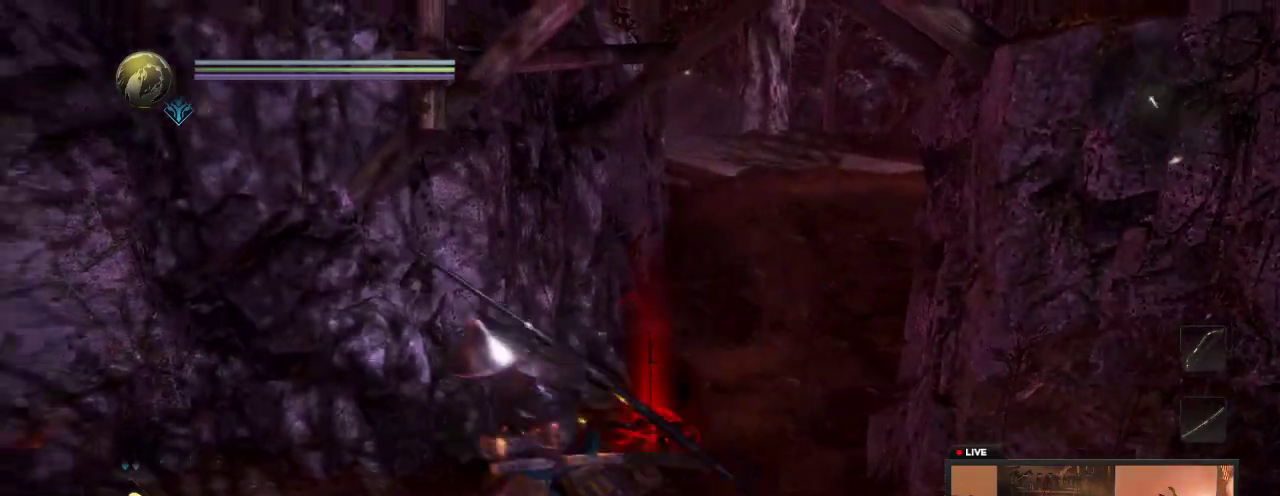
{"dt_ms": 600, "buttons": [], "left_stick": "left", "right_stick": "left", "events": [[517, "left_stick", "left"]]}
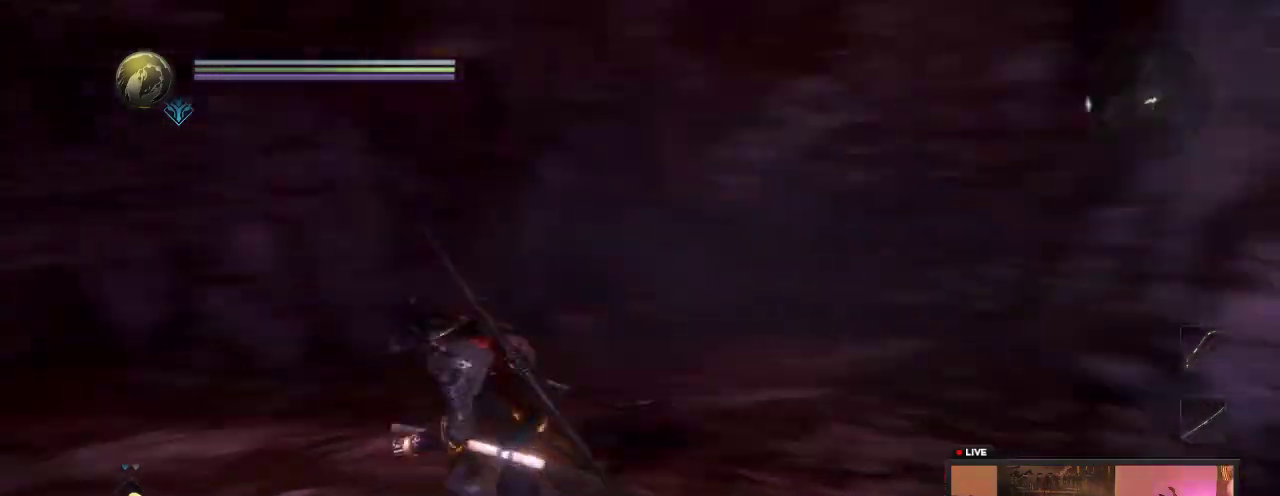
{"dt_ms": 600, "buttons": [], "left_stick": "up", "right_stick": "center", "events": [[17, "right_stick", "center"], [33, "left_stick", "center"], [83, "left_stick", "up"]]}
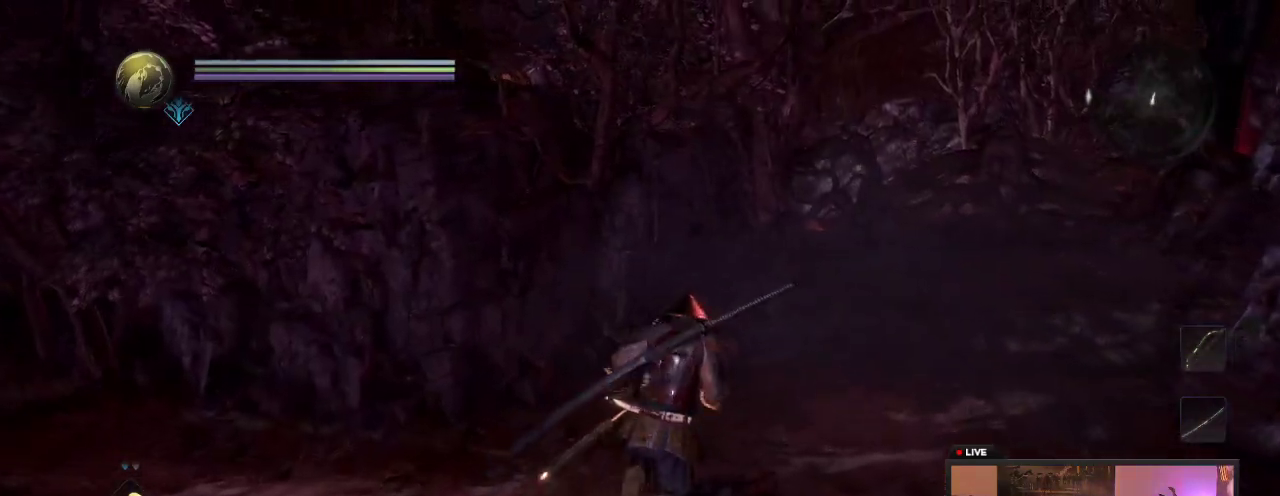
{"dt_ms": 600, "buttons": [], "left_stick": "up-right", "right_stick": "left"}
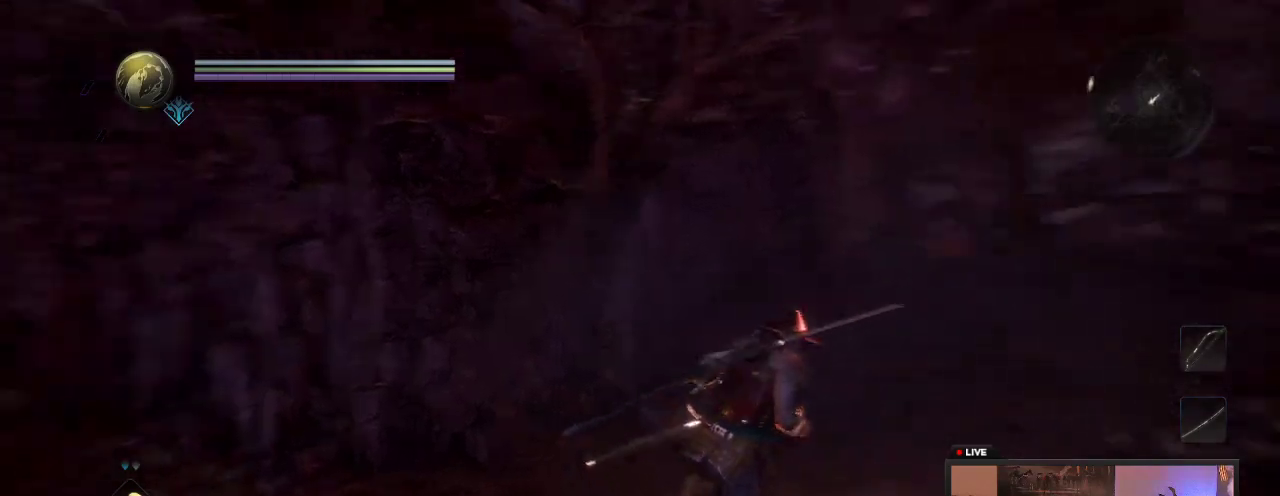
{"dt_ms": 600, "buttons": [], "left_stick": "center", "right_stick": "center", "events": [[83, "left_stick", "right"], [283, "right_stick", "center"], [533, "left_stick", "center"]]}
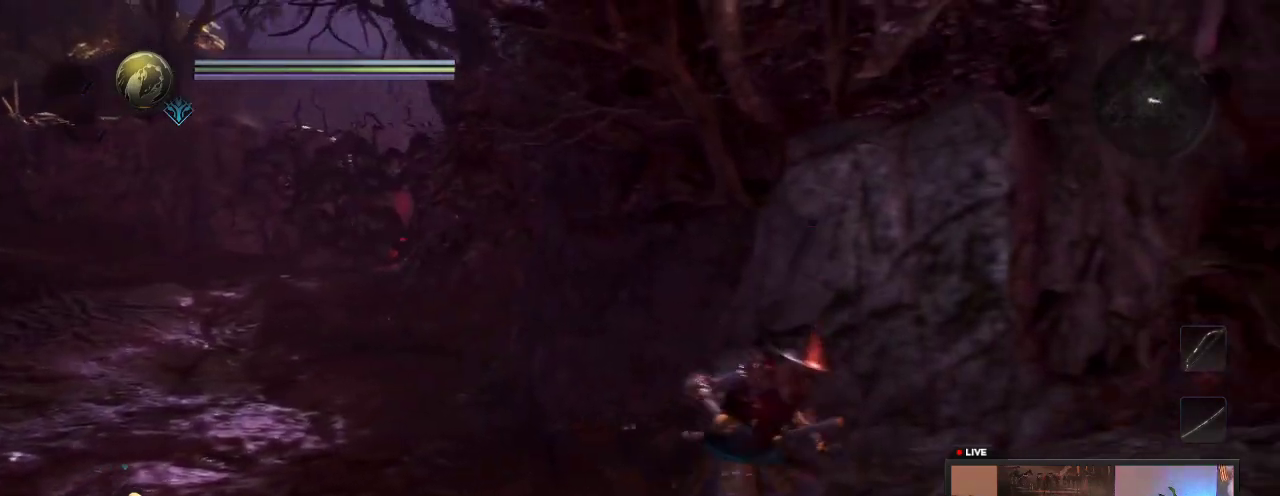
{"dt_ms": 300, "buttons": [], "left_stick": "up", "right_stick": "left", "events": [[100, "left_stick", "up"], [200, "right_stick", "left"]]}
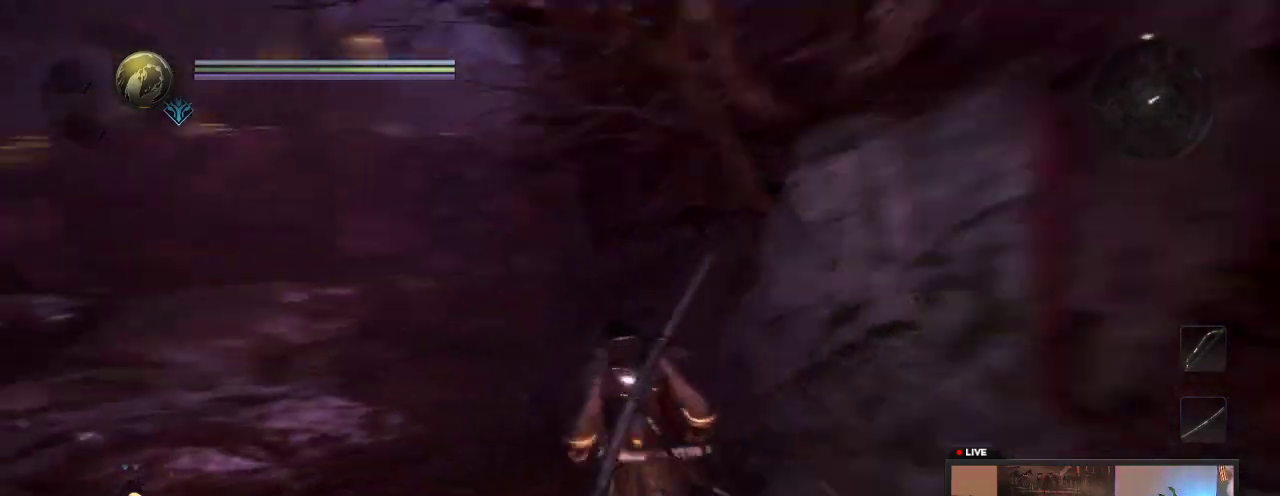
{"dt_ms": 700, "buttons": [], "left_stick": "up", "right_stick": "center"}
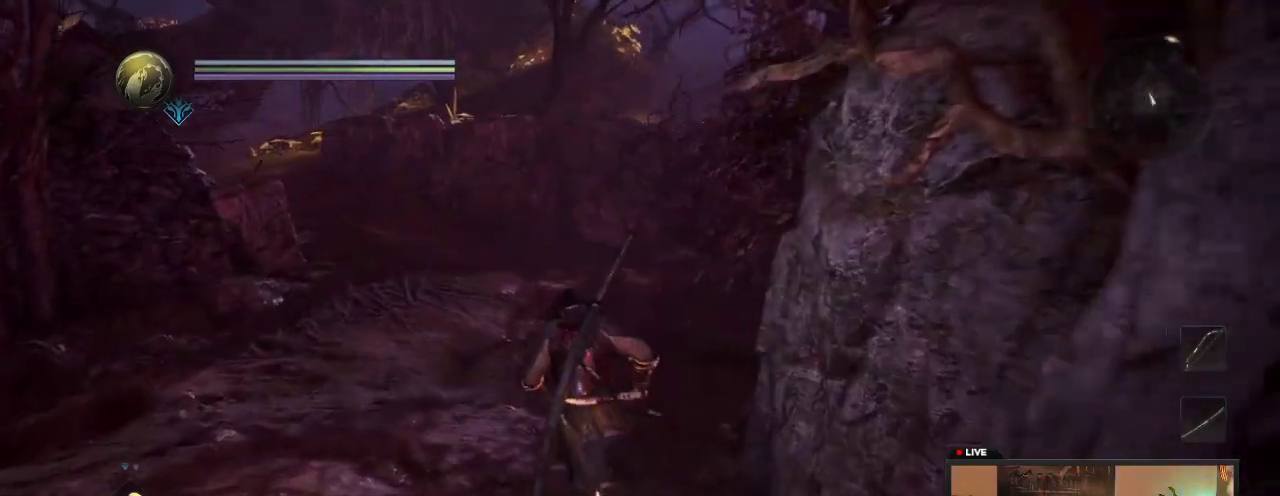
{"dt_ms": 300, "buttons": [], "left_stick": "up-left", "right_stick": "center", "events": [[33, "left_stick", "up-left"]]}
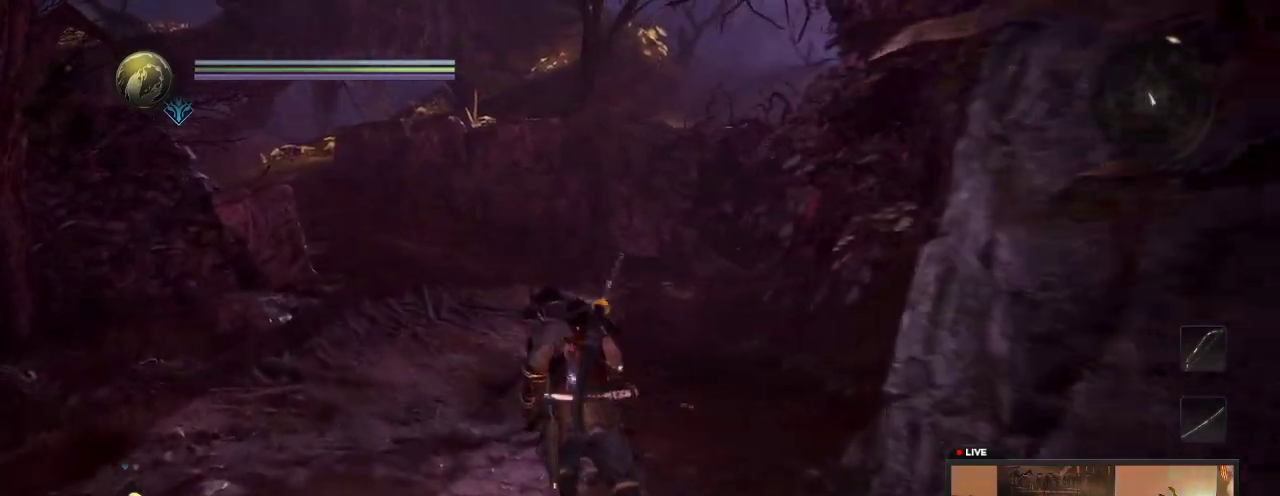
{"dt_ms": 300, "buttons": [], "left_stick": "up", "right_stick": "center", "events": [[233, "left_stick", "up"]]}
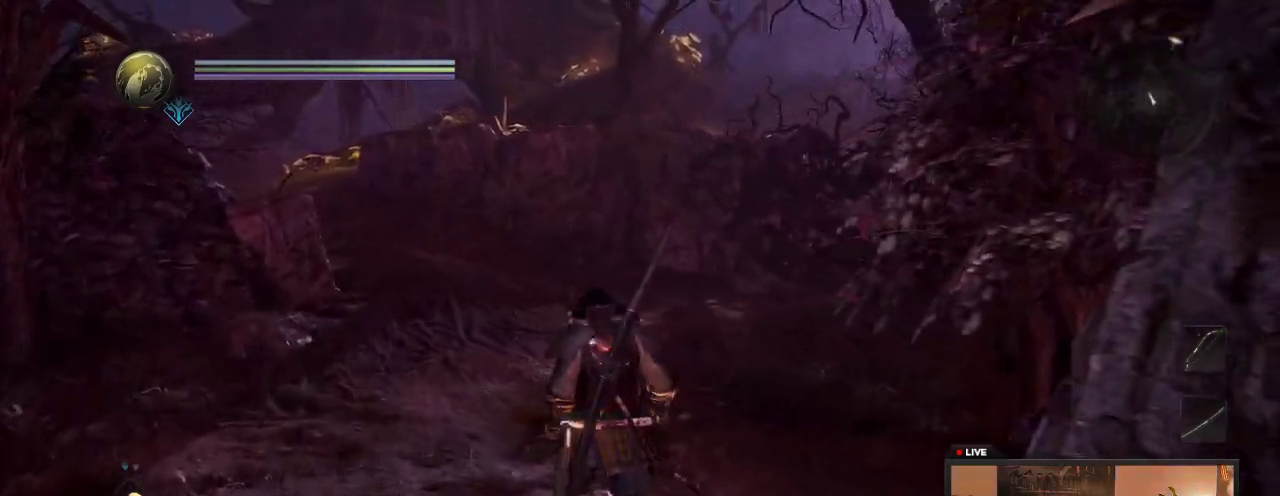
{"dt_ms": 800, "buttons": [], "left_stick": "up", "right_stick": "center", "events": []}
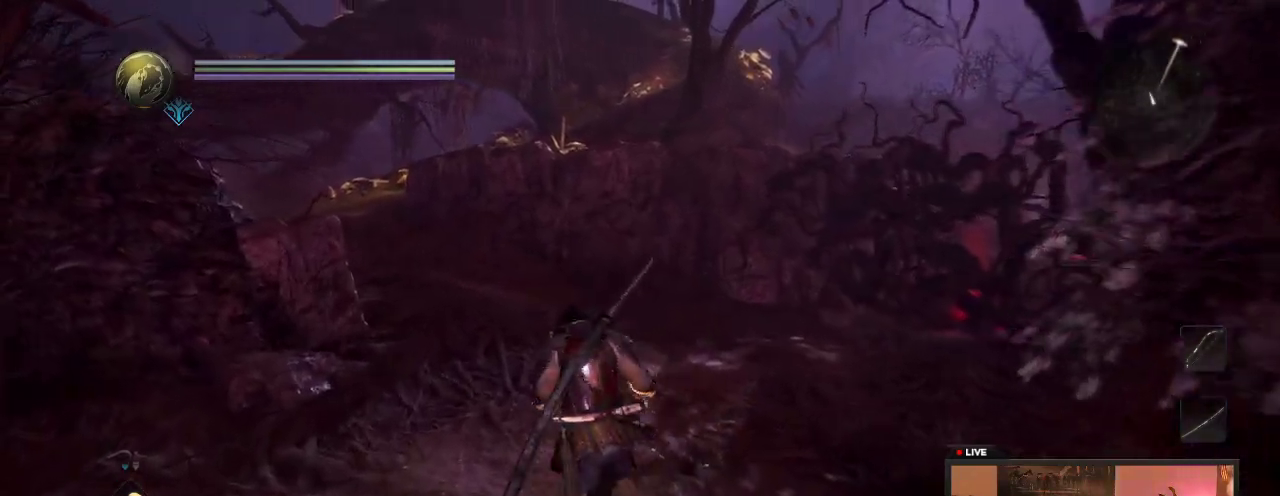
{"dt_ms": 400, "buttons": [], "left_stick": "up", "right_stick": "center", "events": []}
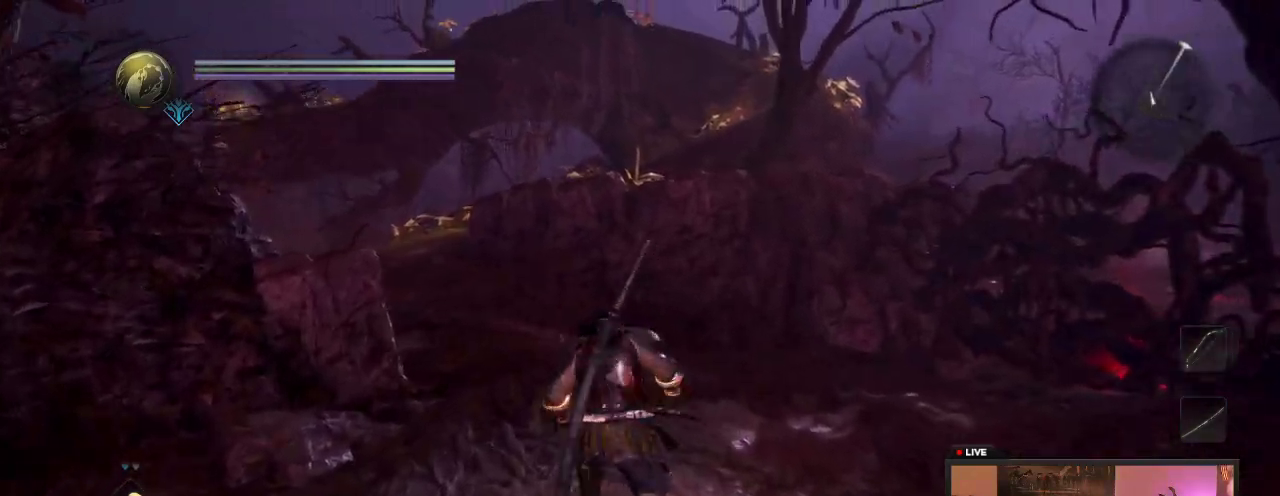
{"dt_ms": 400, "buttons": [], "left_stick": "up-right", "right_stick": "down-right", "events": [[33, "left_stick", "center"], [100, "right_stick", "left"], [317, "left_stick", "up-right"], [333, "right_stick", "down-right"]]}
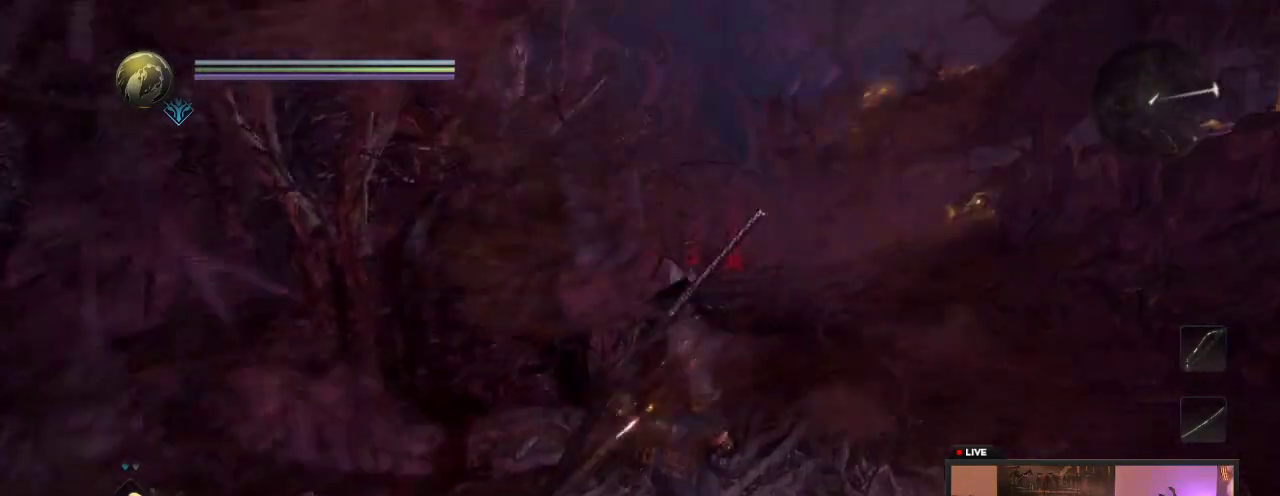
{"dt_ms": 600, "buttons": [], "left_stick": "up-right", "right_stick": "left"}
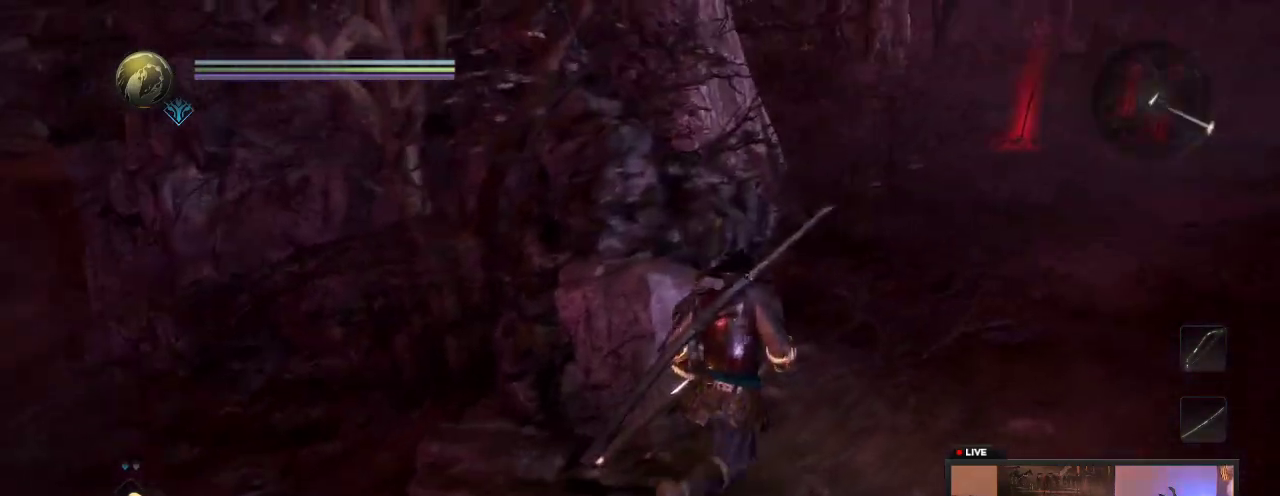
{"dt_ms": 600, "buttons": [], "left_stick": "right", "right_stick": "center", "events": [[50, "right_stick", "center"], [133, "right_stick", "up-left"], [200, "left_stick", "right"], [483, "right_stick", "up"], [533, "right_stick", "center"]]}
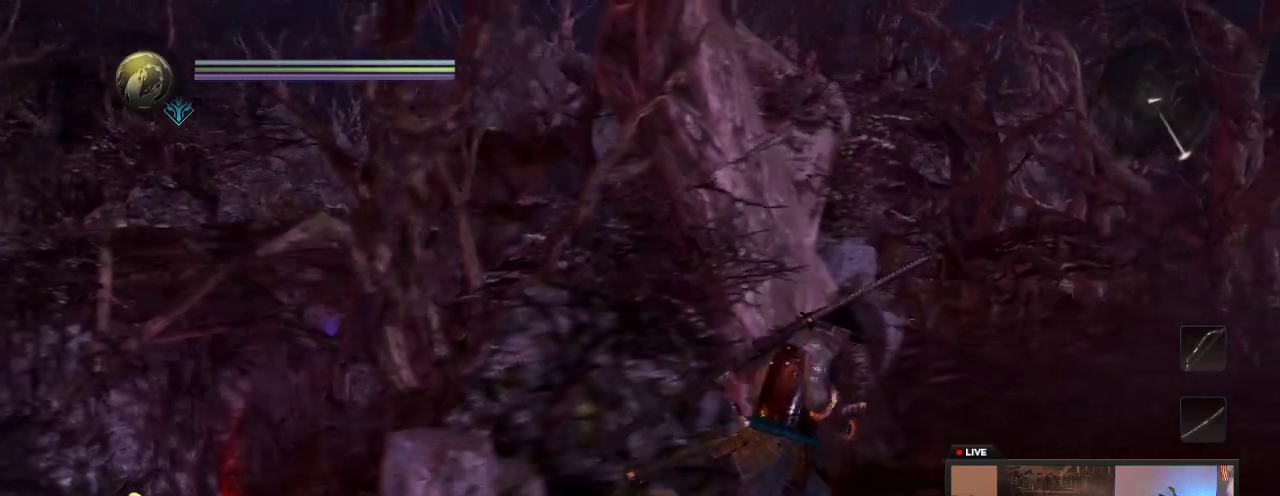
{"dt_ms": 400, "buttons": [], "left_stick": "right", "right_stick": "center", "events": [[167, "right_stick", "left"], [317, "right_stick", "center"]]}